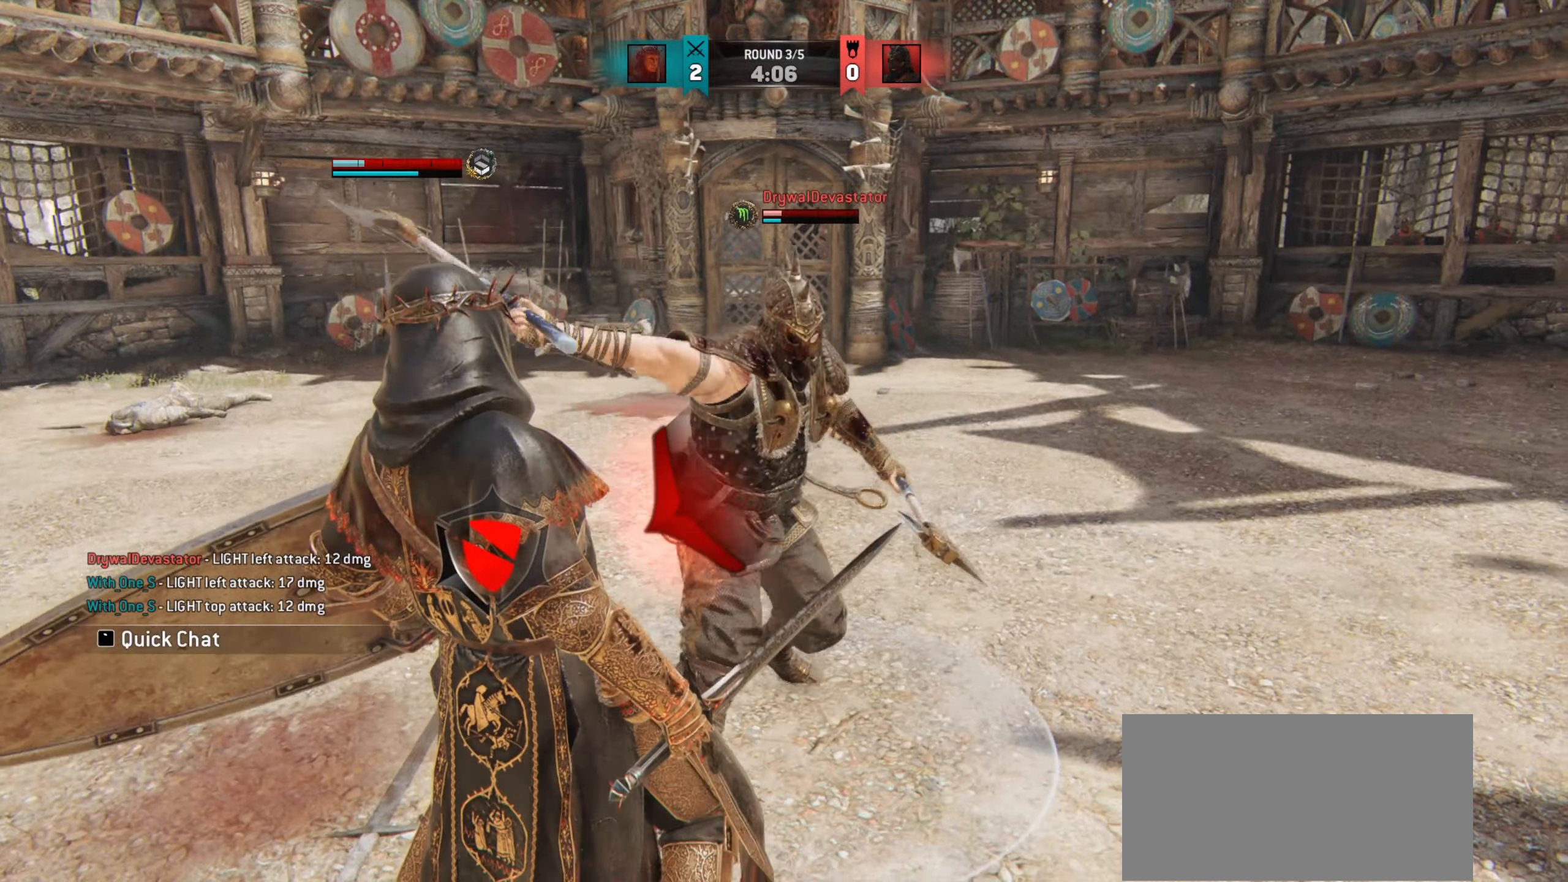
Gameplay with keyboard and mouse; each line is a JSON object with the keys and mouse buttons held at the frame after it. "events" lists presses ("down") and releases ("up") of "a", "ctrl", "d", "e", "q", "s", "shift", "space", "w", "mouse_left", "mouse_wheel", "mouse_right", "mouse_mb4" and "mouse_mb5" between this image and that frame as [ms after this image, input, new state], when the widget could be followed in between. "mouse_left", "mouse_wheel", "mouse_right", "mouse_mb4", "mouse_mb5" = the "left", "wheel", "right", "mb4", "mb5" buttons of the "mouse" list. No other keys are recorded. "wheel" means that the mouse wheel is clicked or scrolled. Mouse movement is not recorded.
{"keys": ["d"], "mouse": [], "events": [[100, "d", "down"]]}
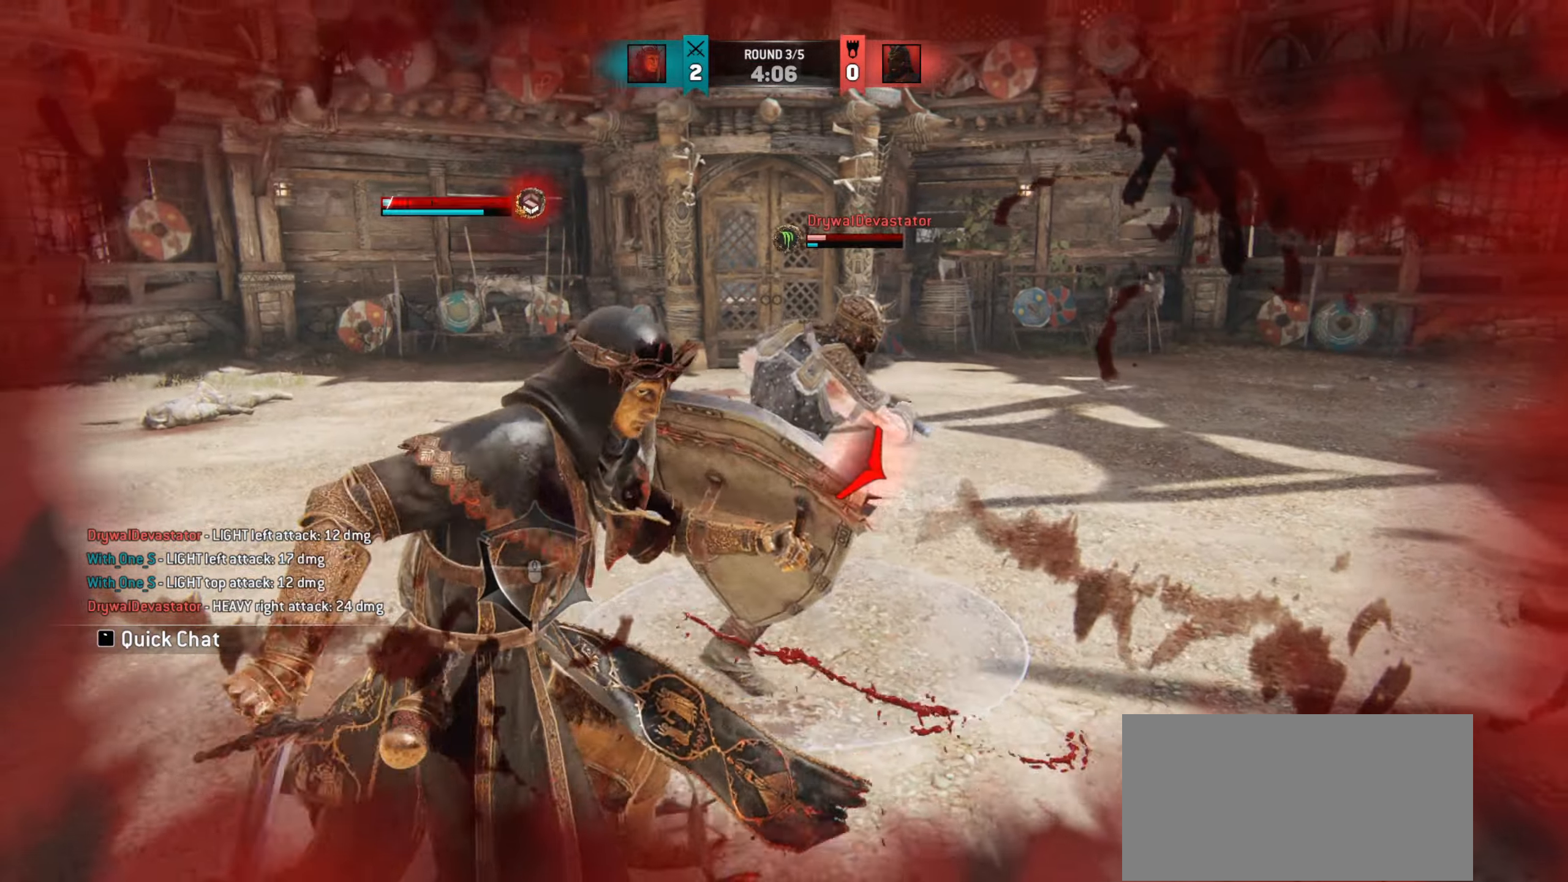
{"keys": ["a"], "mouse": [], "events": [[267, "d", "up"], [334, "a", "down"]]}
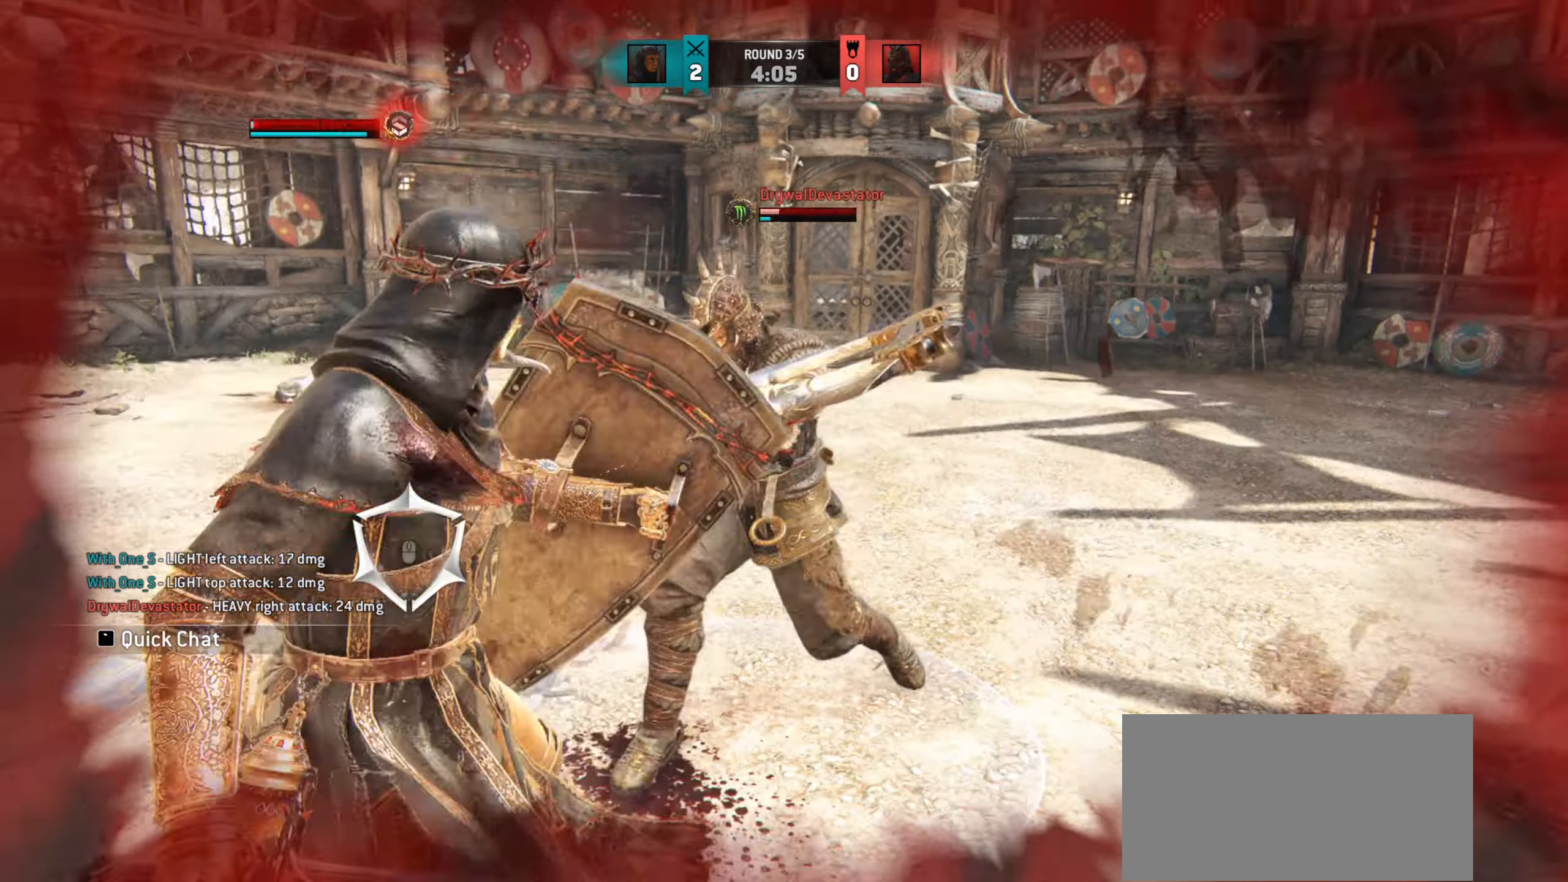
{"keys": ["a"], "mouse": [], "events": []}
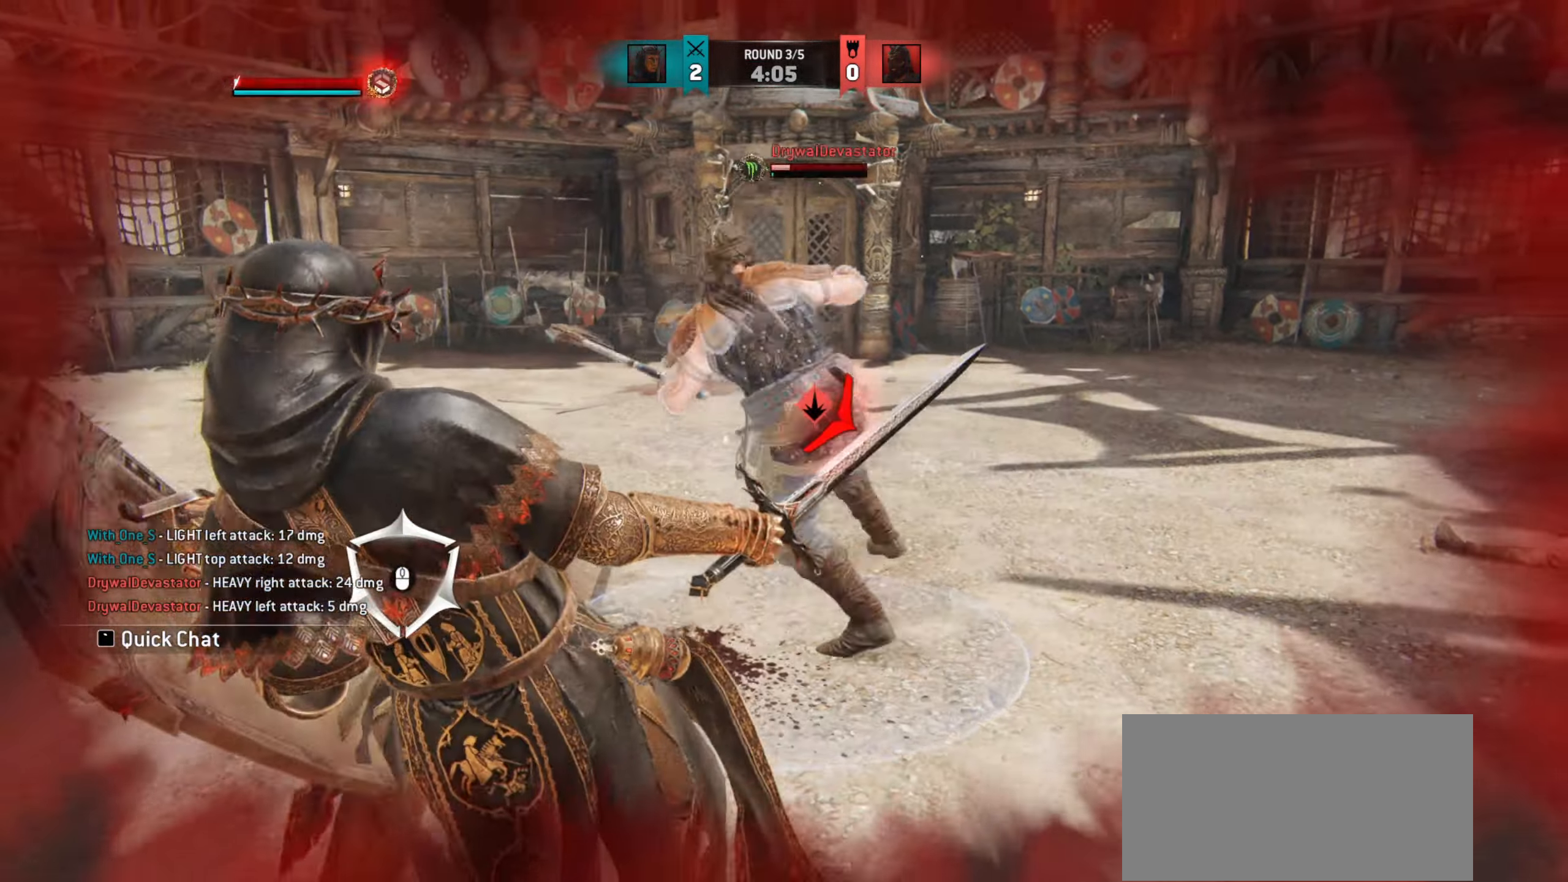
{"keys": ["a"], "mouse": [], "events": []}
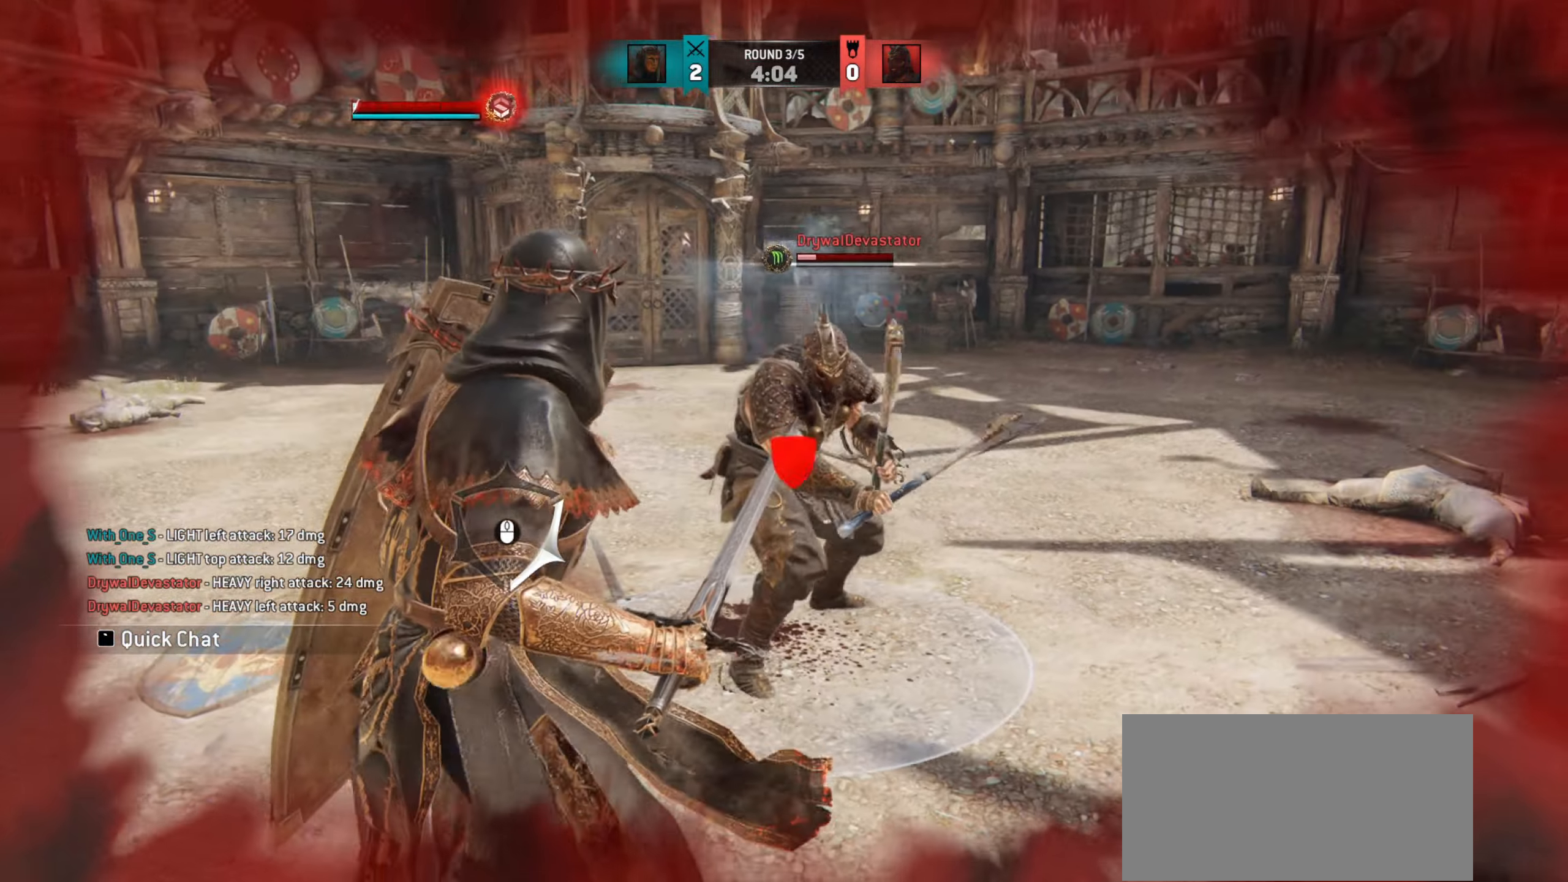
{"keys": ["a"], "mouse": [], "events": []}
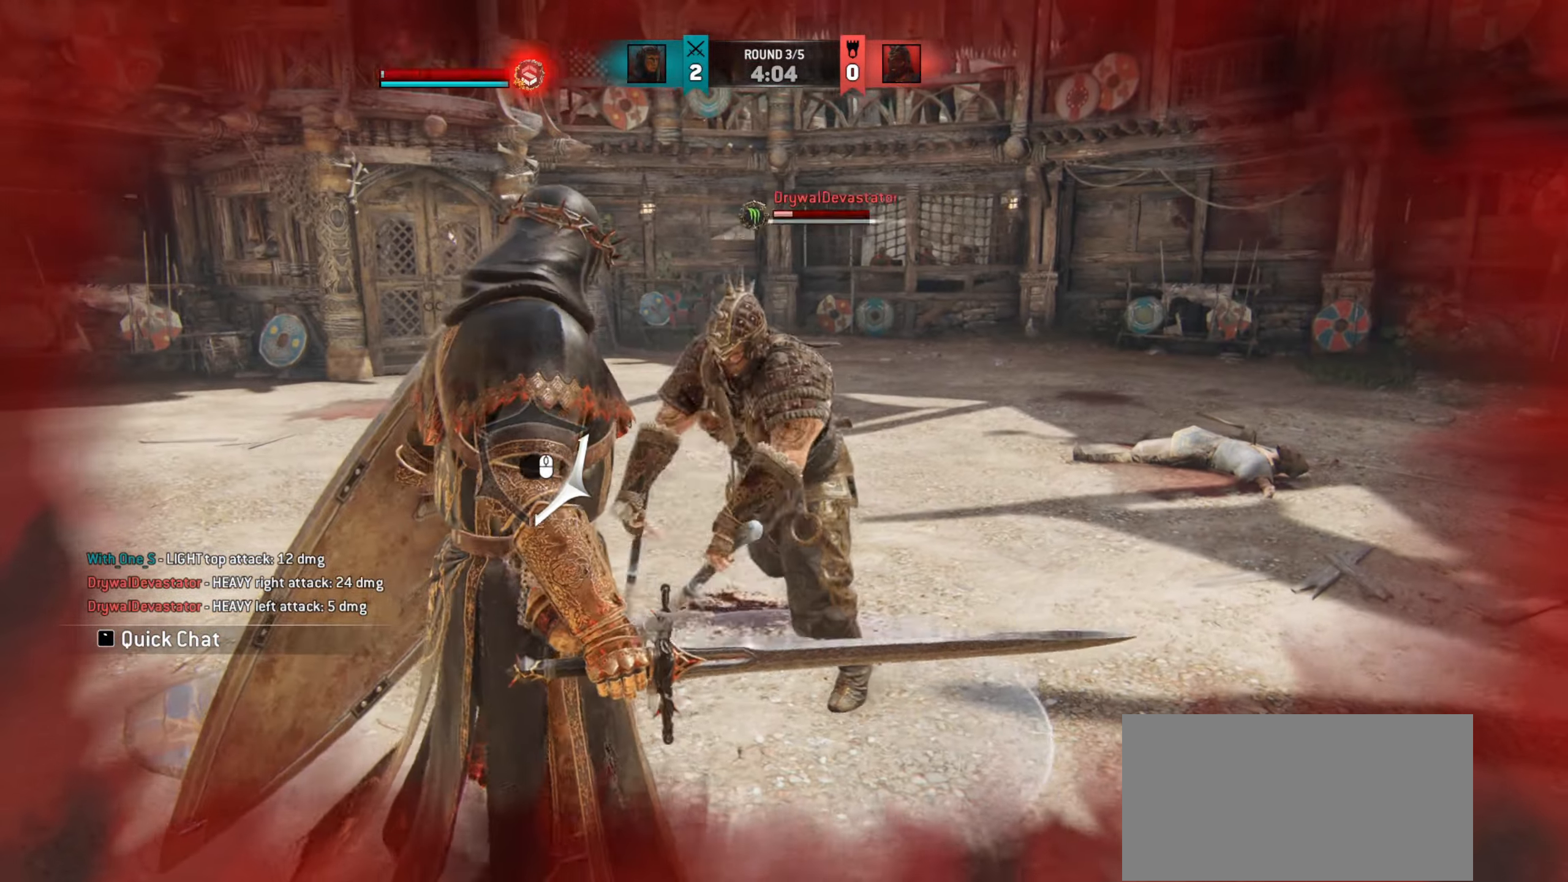
{"keys": ["a", "w"], "mouse": [], "events": [[434, "w", "down"]]}
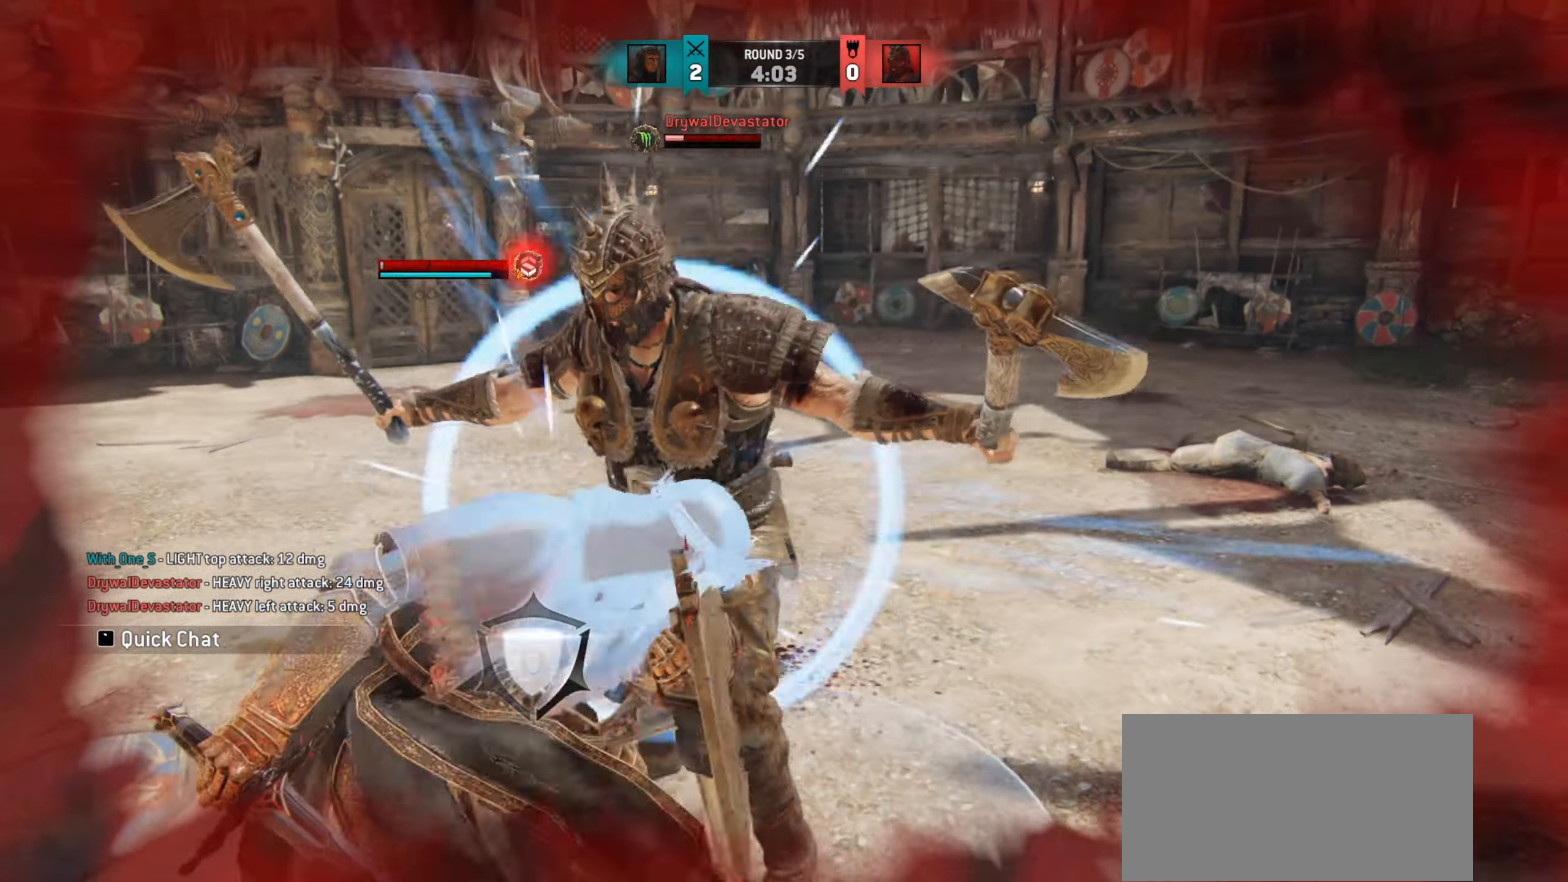
{"keys": ["space", "w"], "mouse": [], "events": [[84, "a", "up"], [401, "space", "down"]]}
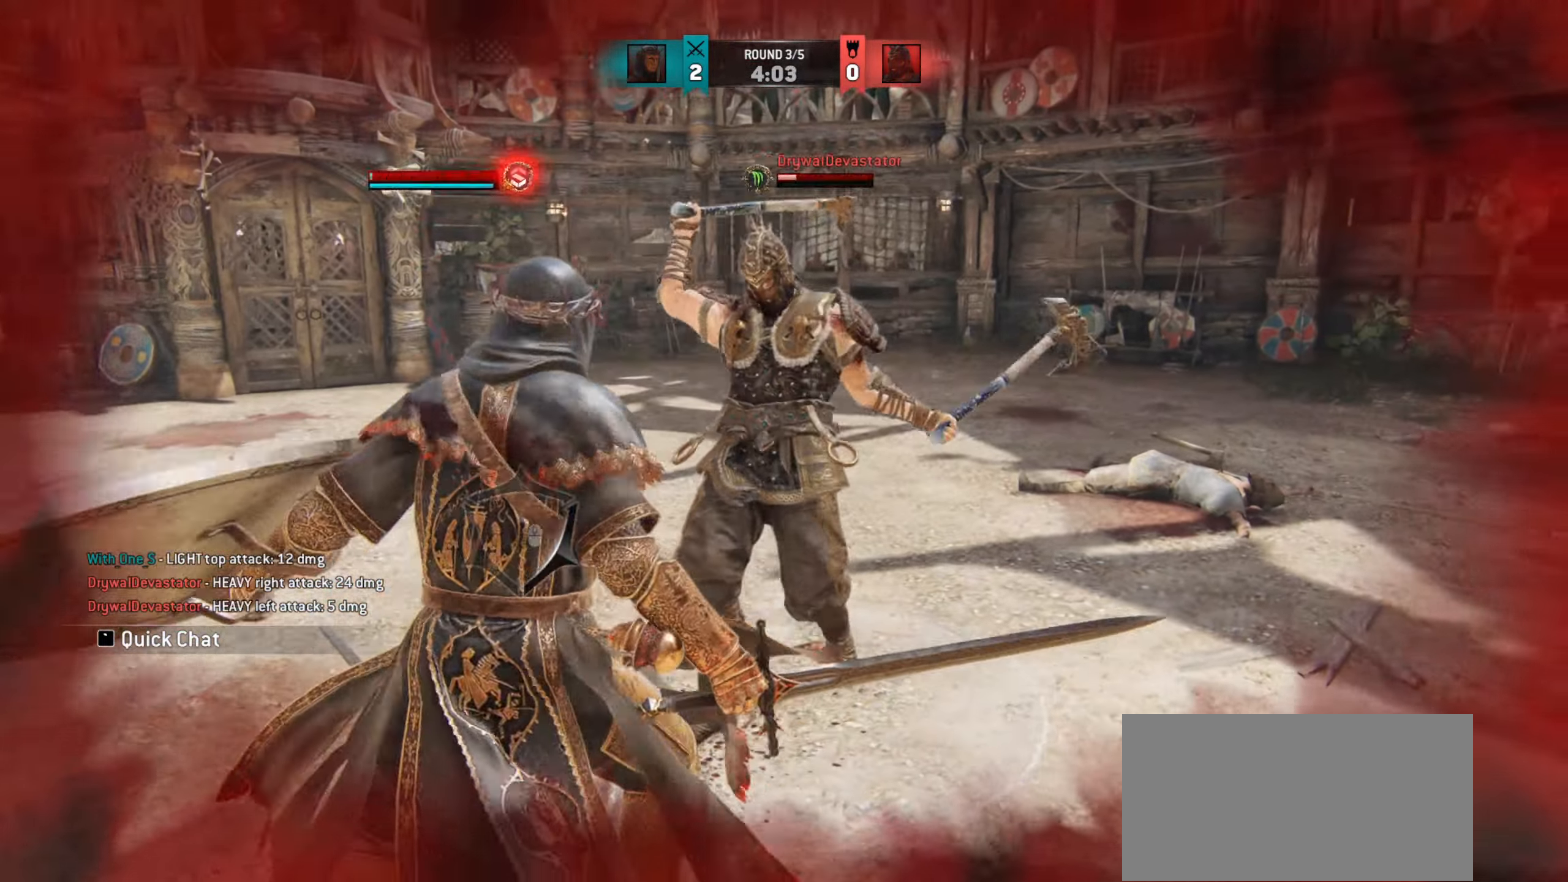
{"keys": ["w"], "mouse": [], "events": [[350, "space", "up"]]}
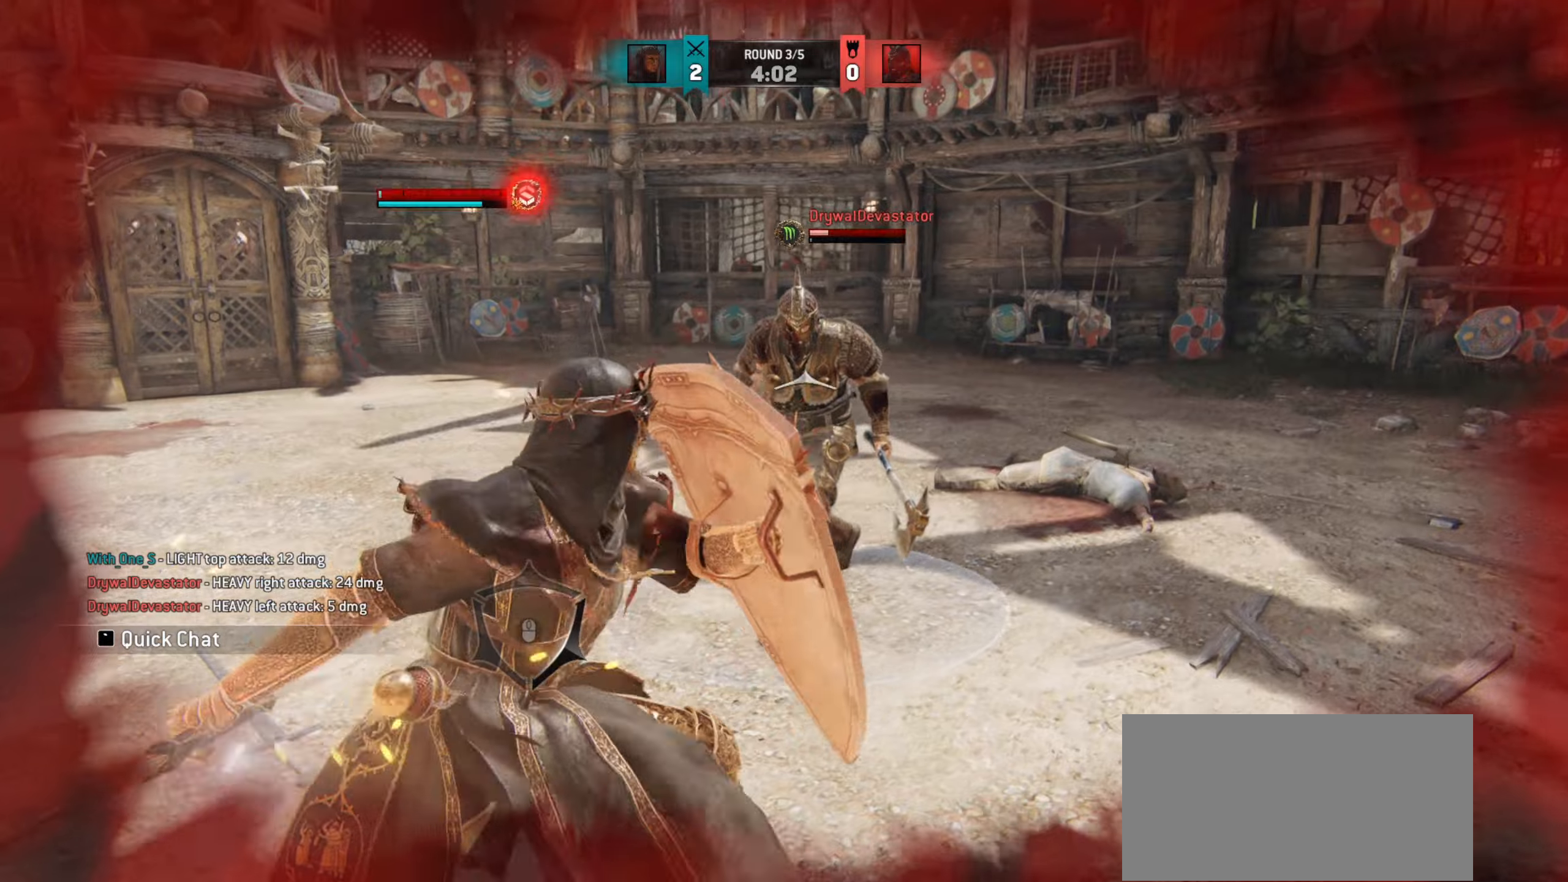
{"keys": [], "mouse": [], "events": [[184, "w", "up"]]}
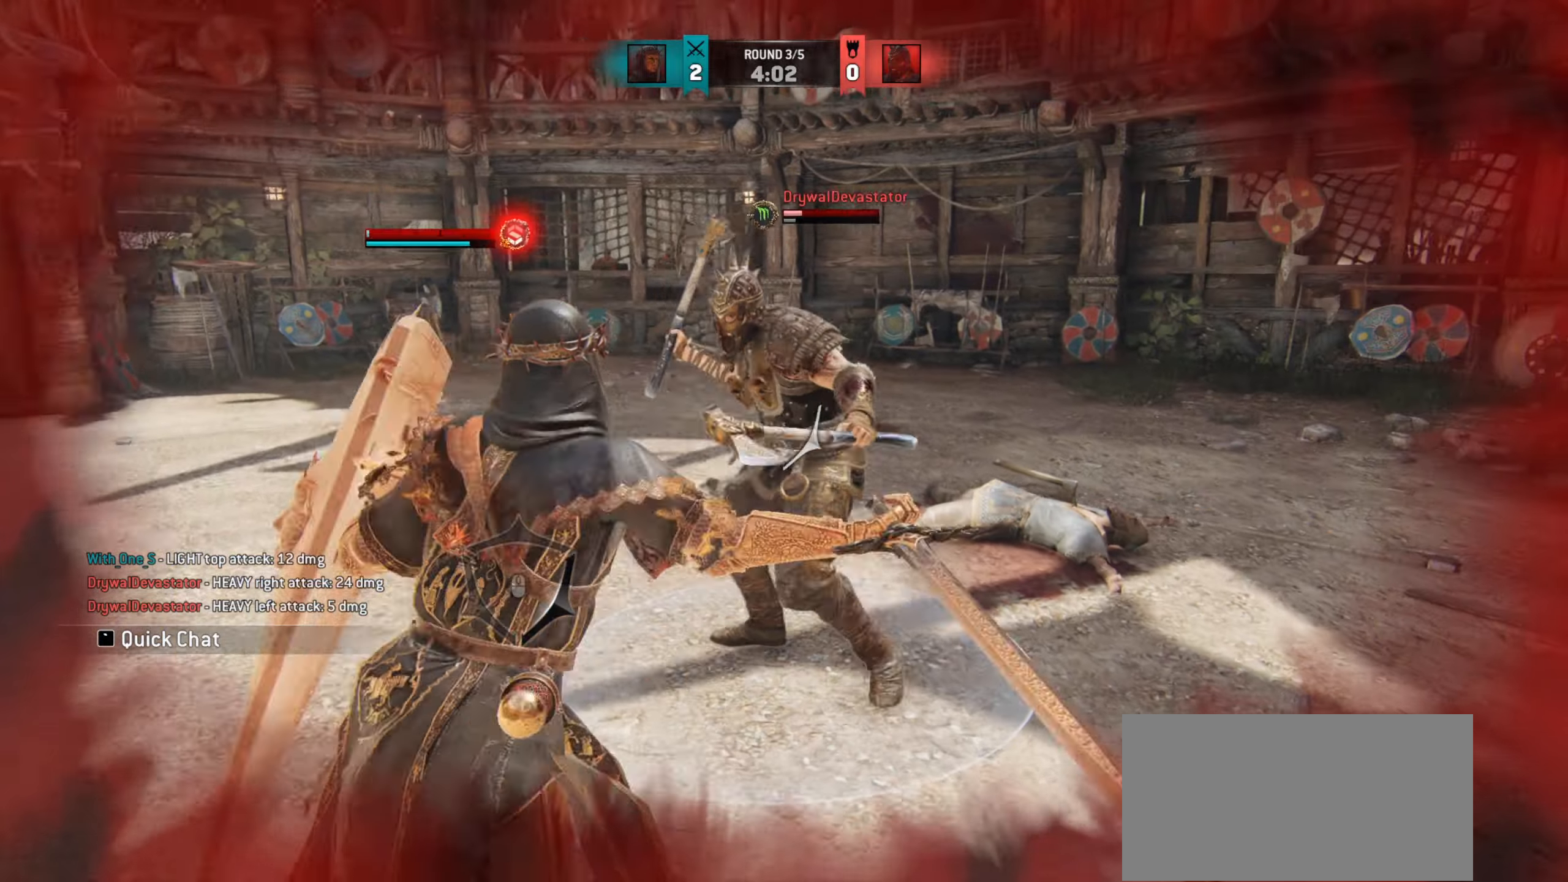
{"keys": ["e"], "mouse": [], "events": [[484, "e", "down"]]}
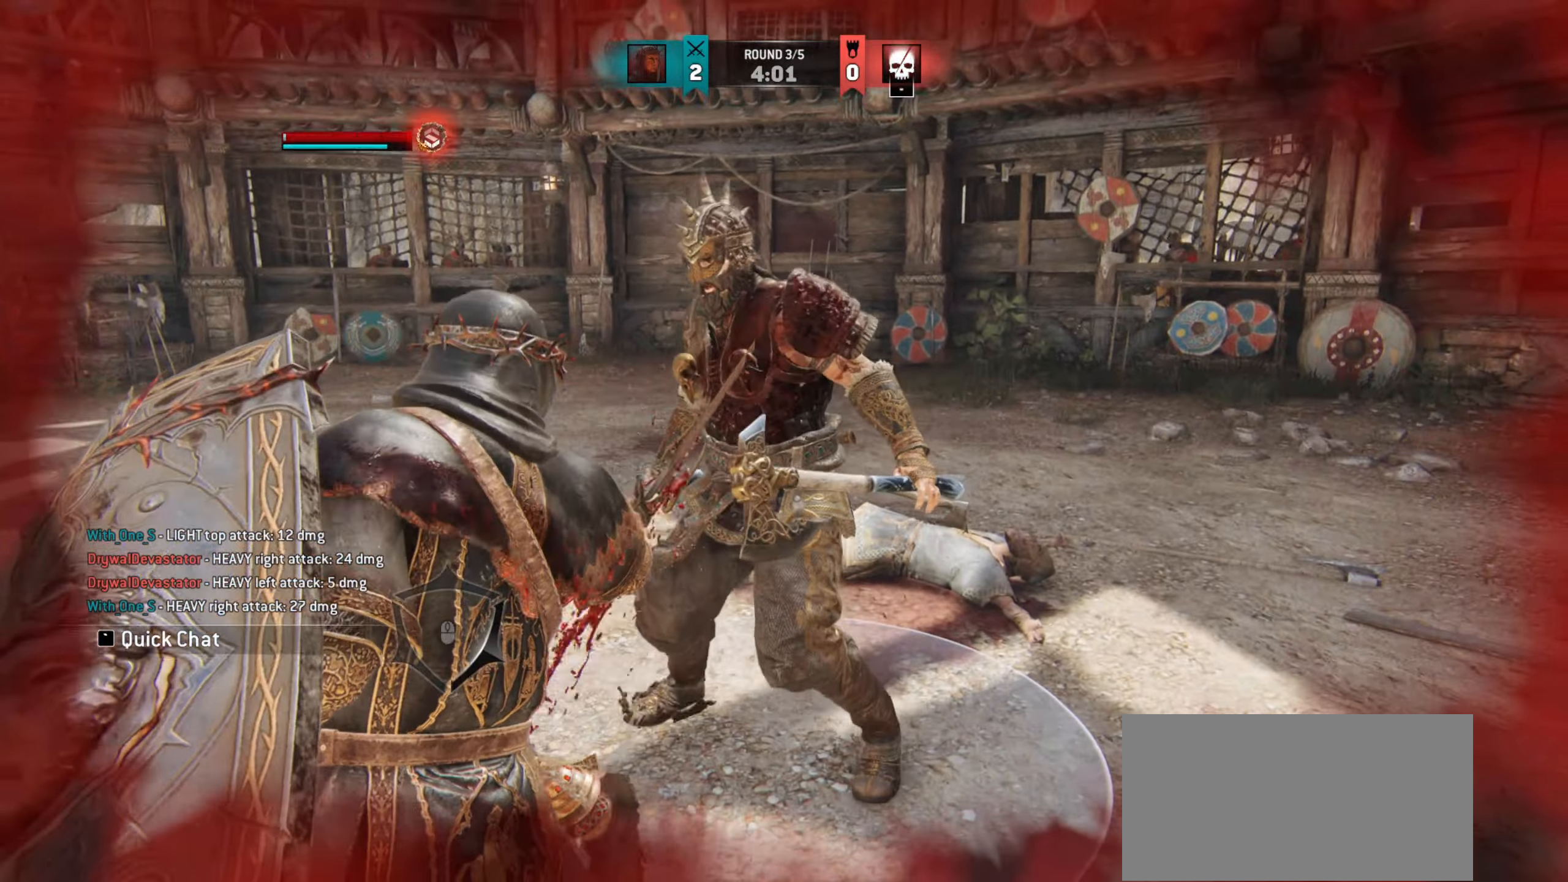
{"keys": [], "mouse": [], "events": [[84, "e", "up"]]}
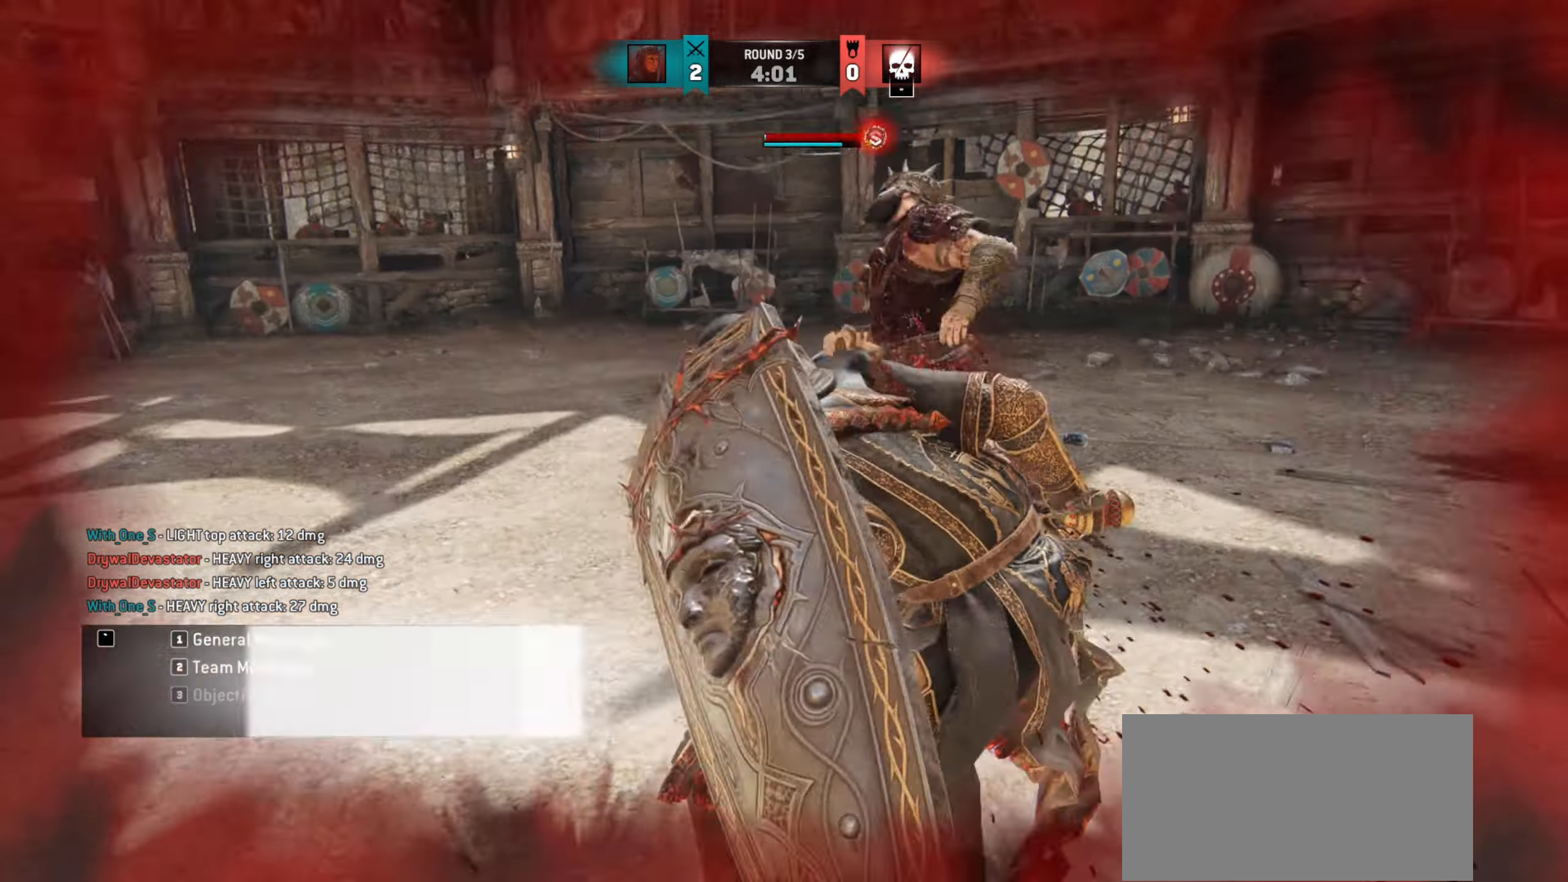
{"keys": [], "mouse": [], "events": []}
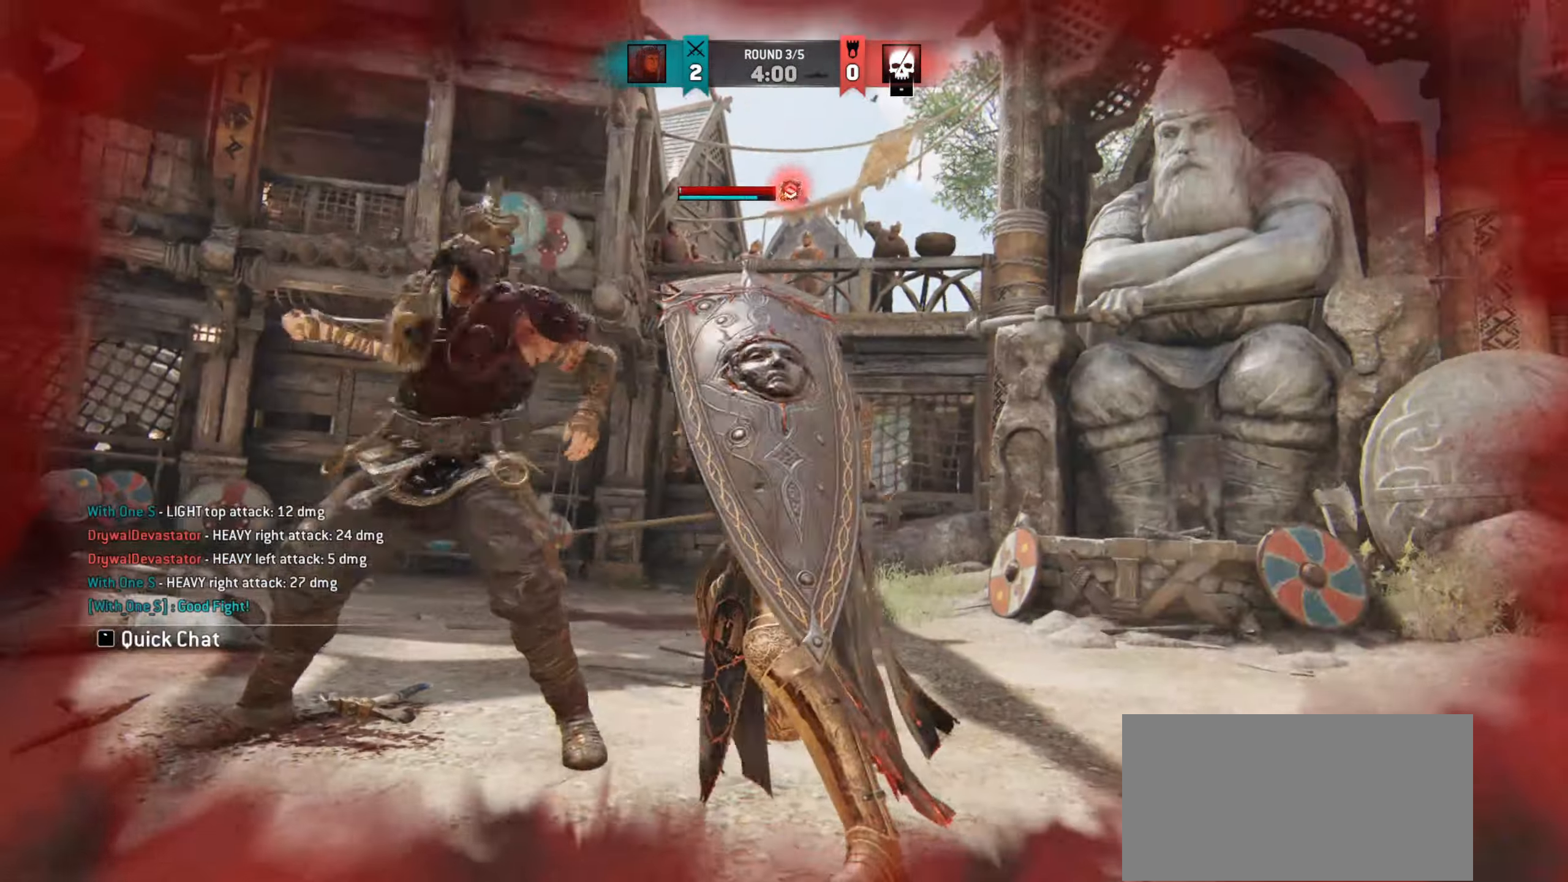
{"keys": [], "mouse": [], "events": []}
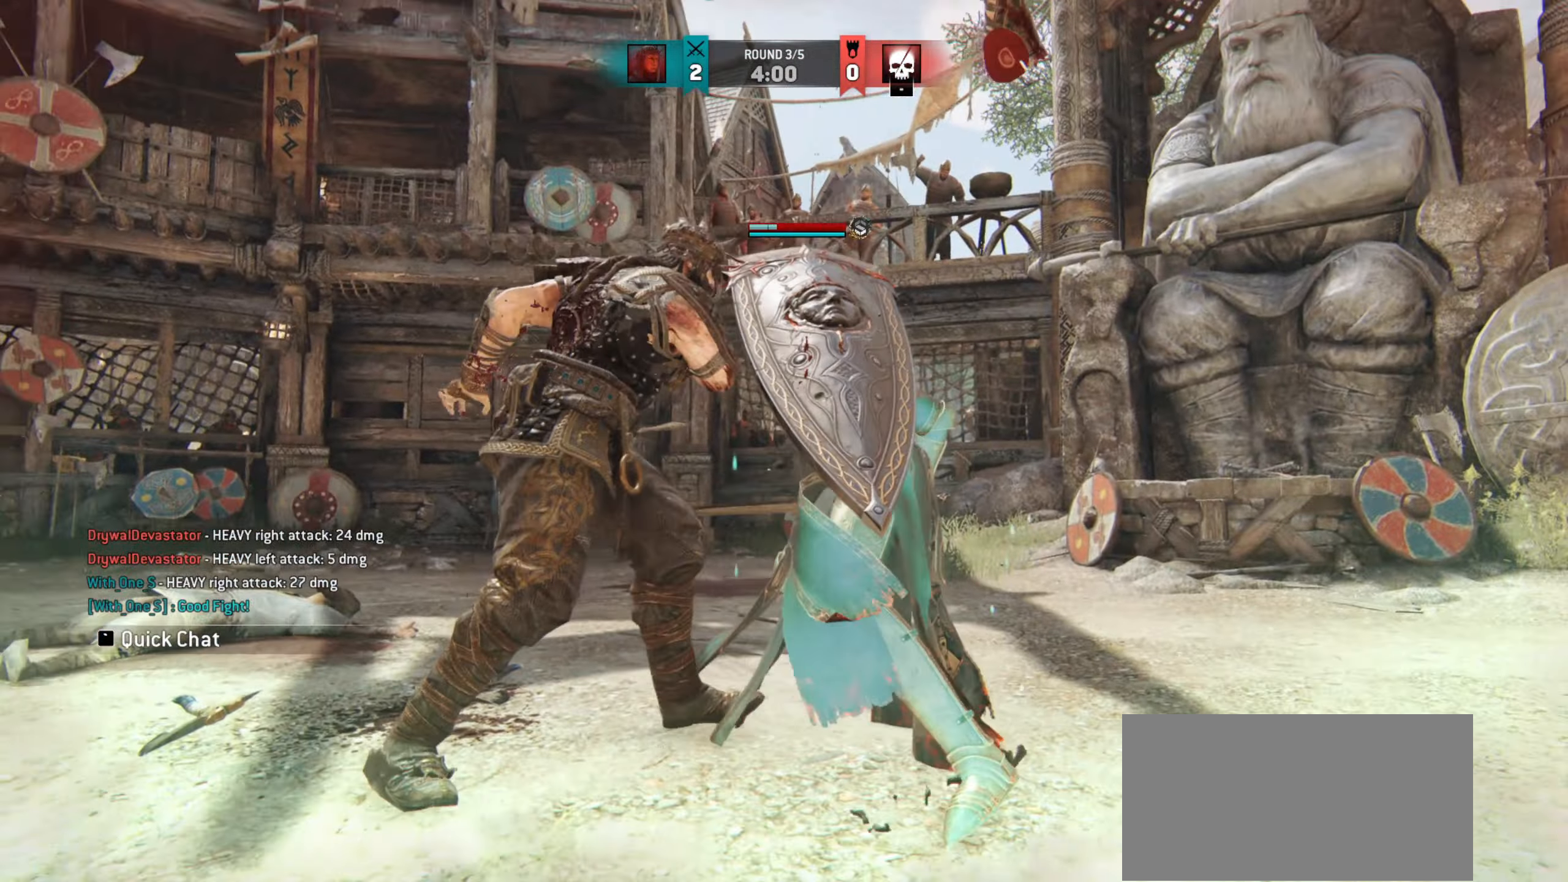
{"keys": [], "mouse": [], "events": []}
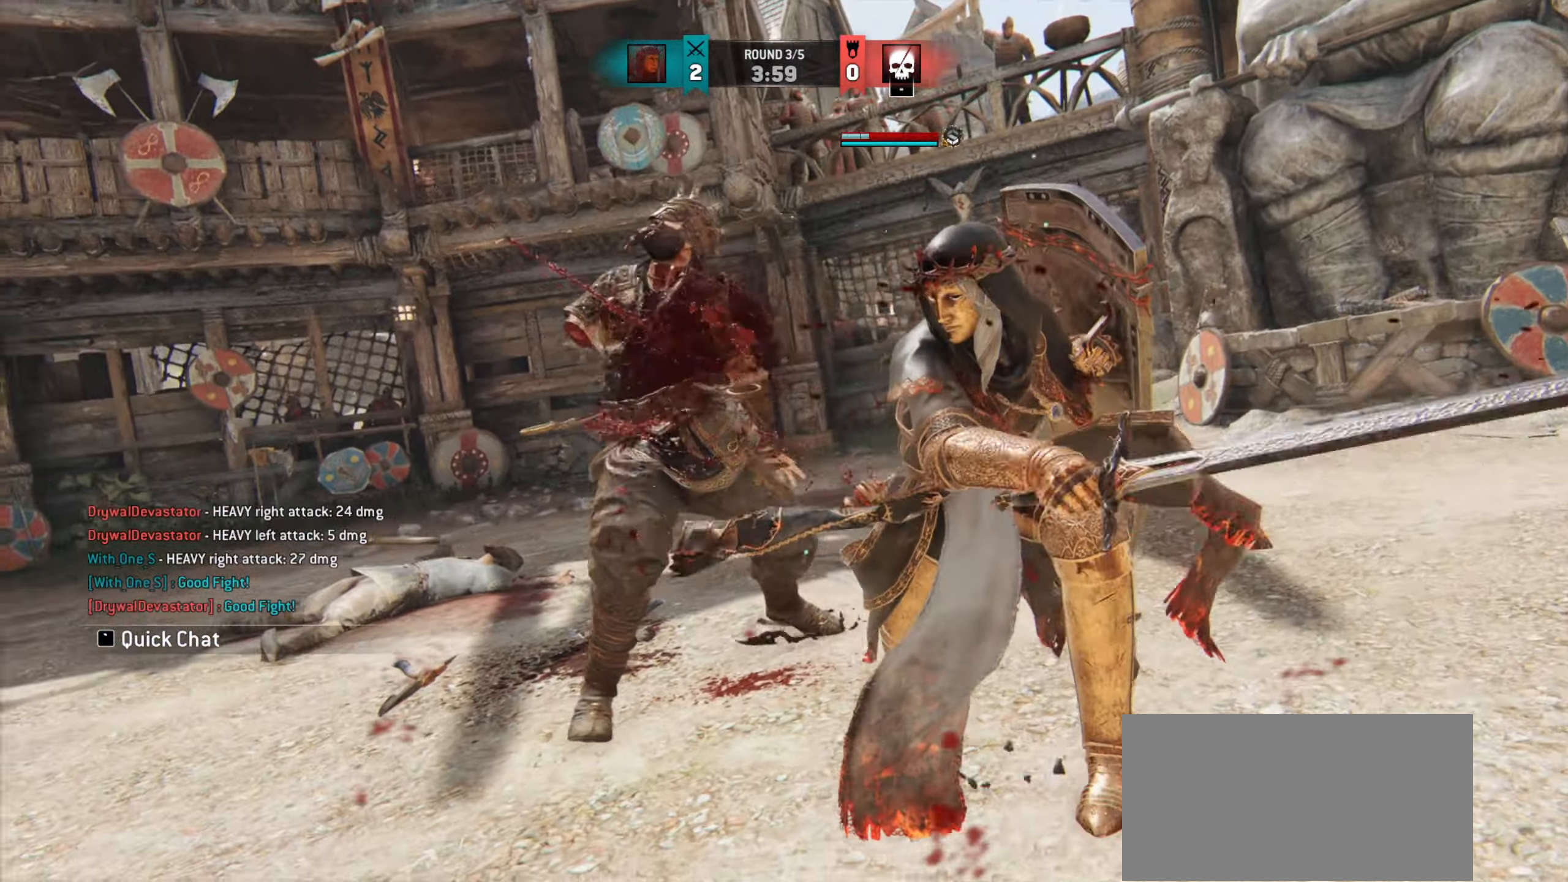
{"keys": [], "mouse": [], "events": []}
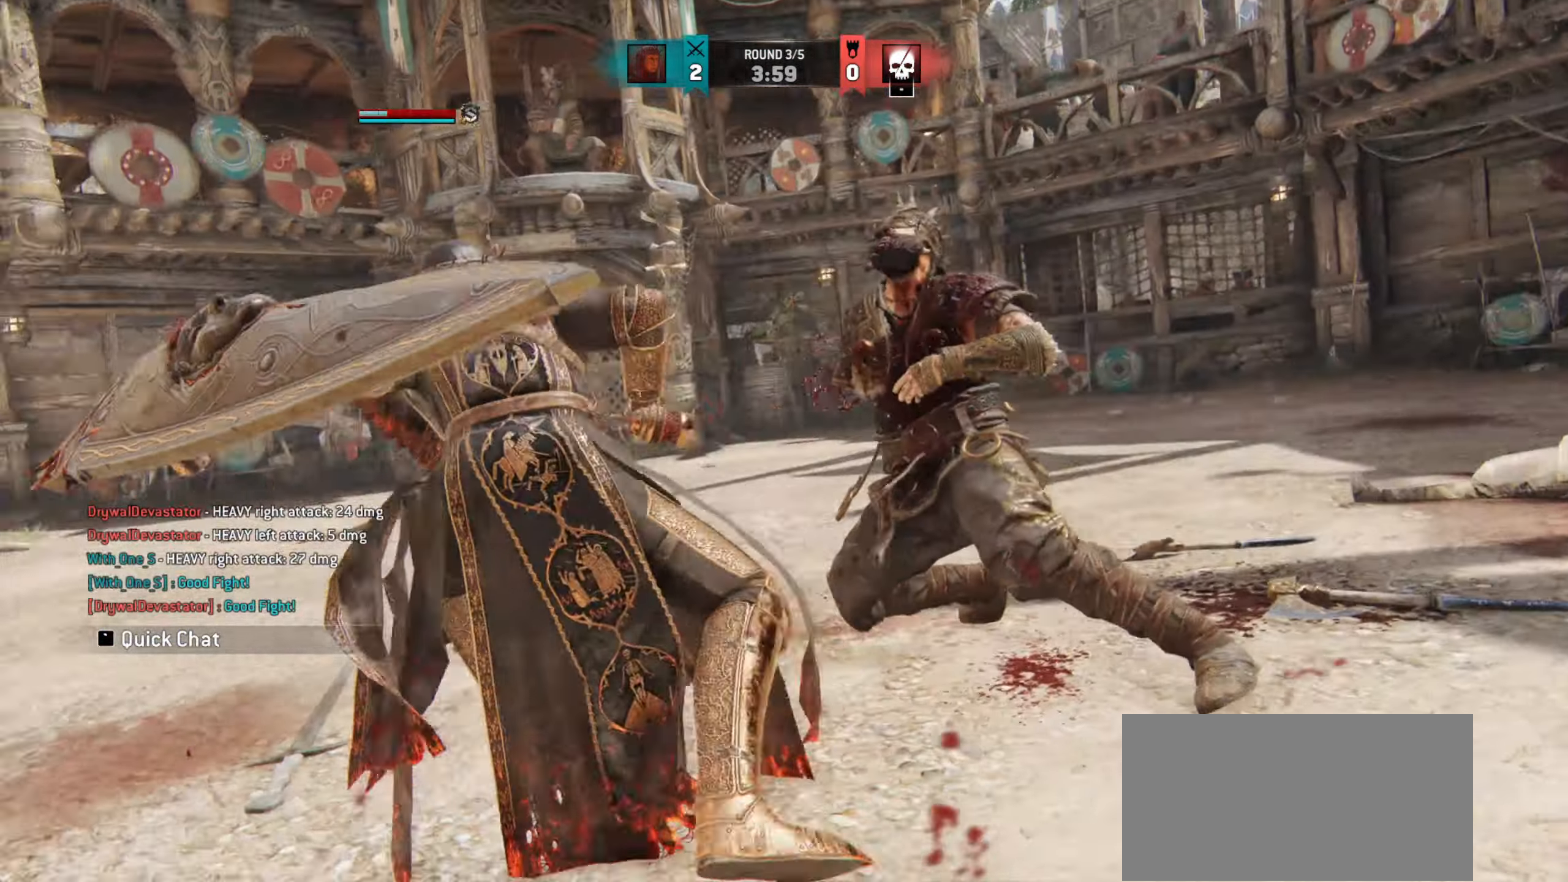
{"keys": [], "mouse": [], "events": []}
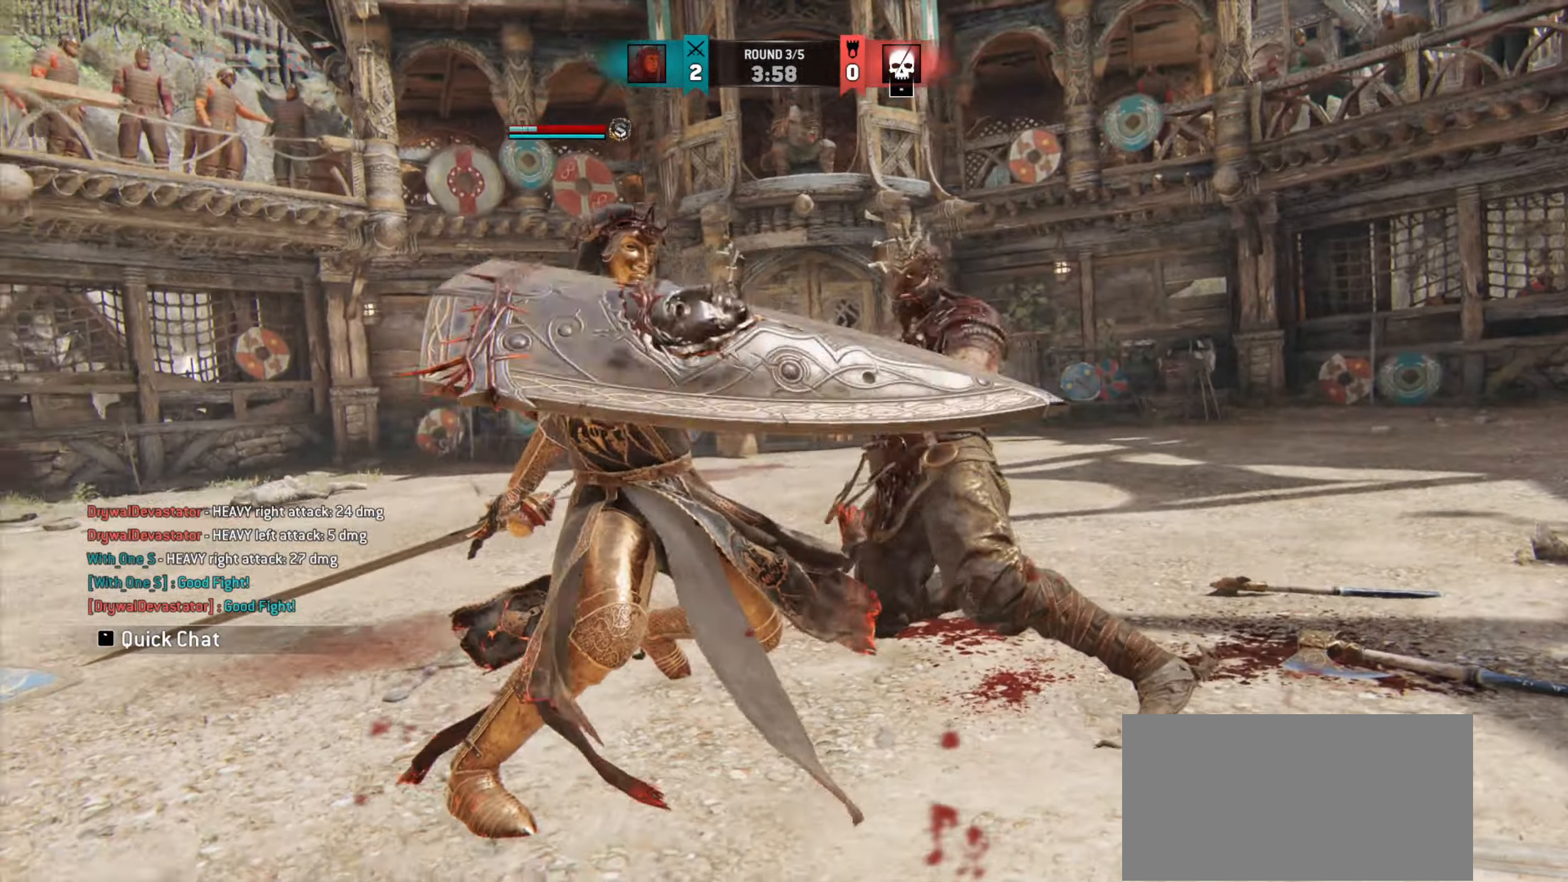
{"keys": [], "mouse": [], "events": []}
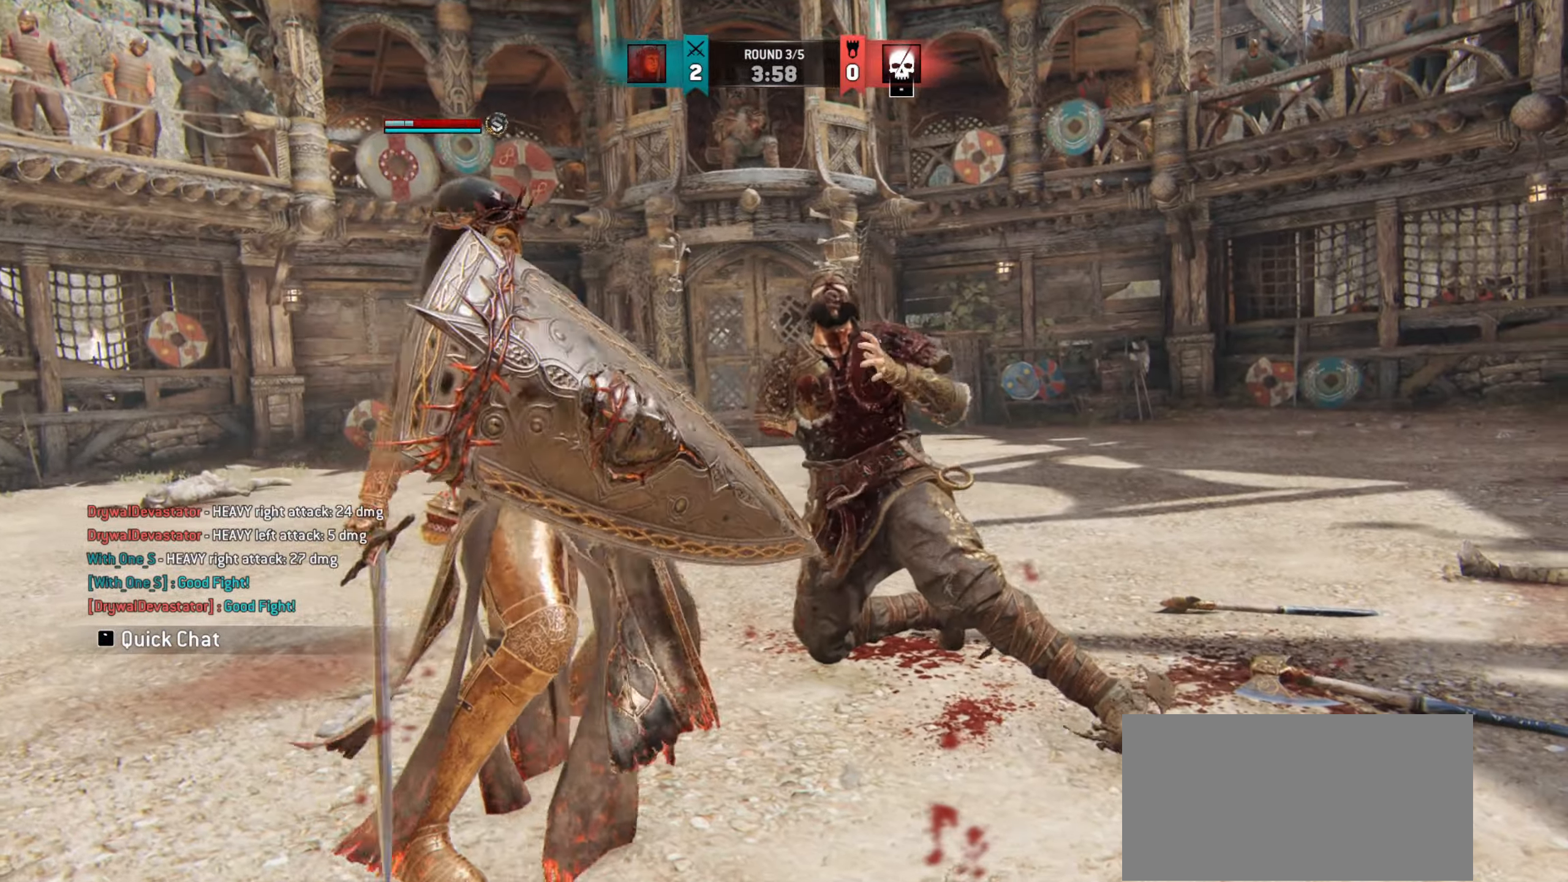
{"keys": ["w"], "mouse": [], "events": [[350, "w", "down"]]}
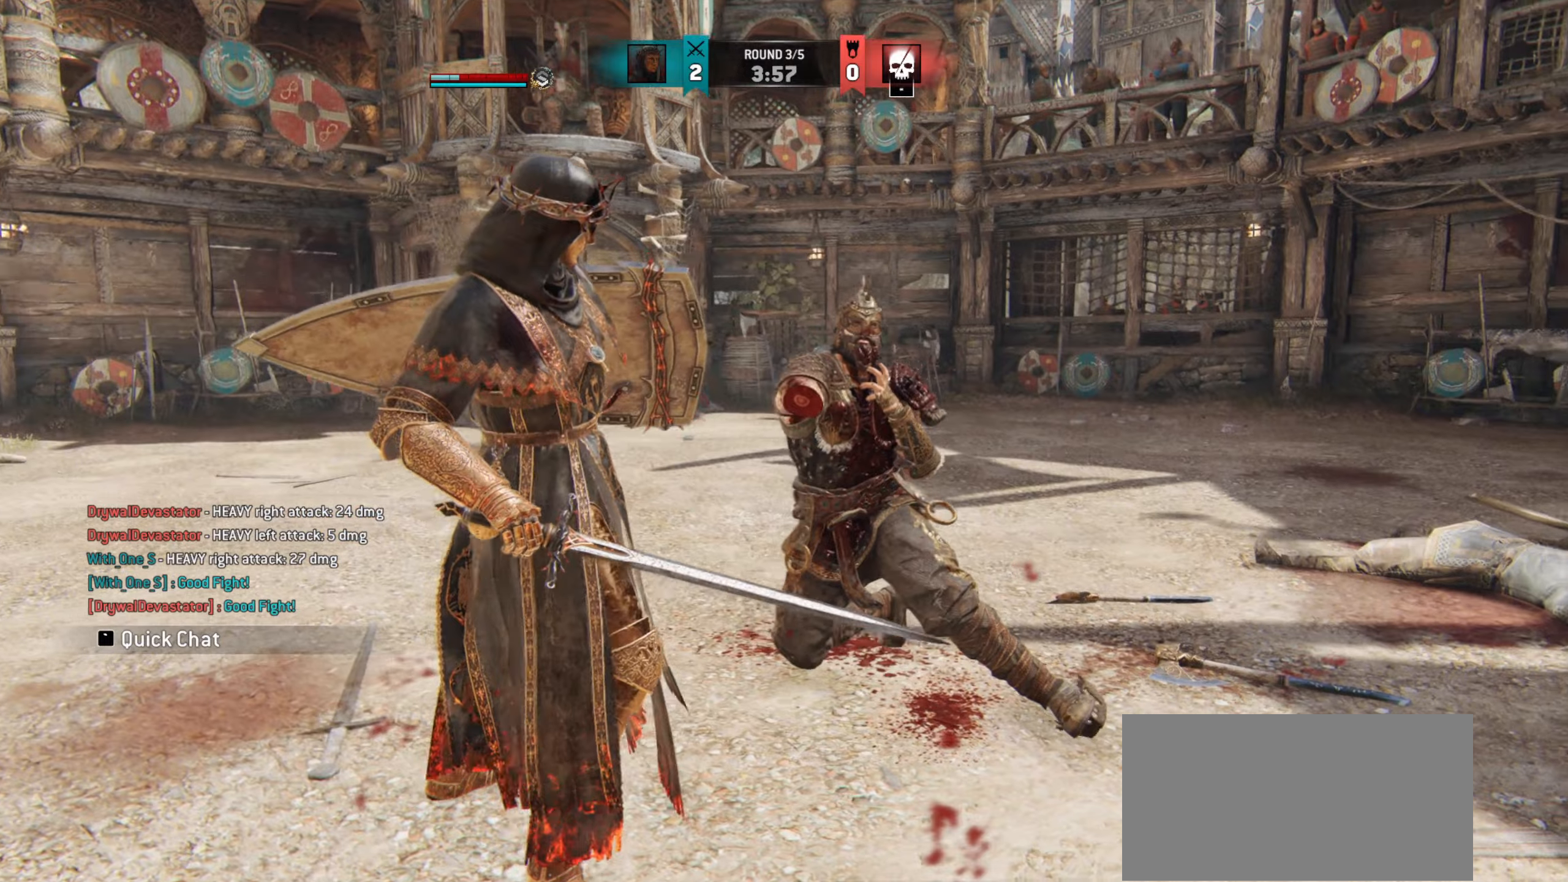
{"keys": ["a", "w"], "mouse": [], "events": [[100, "a", "down"]]}